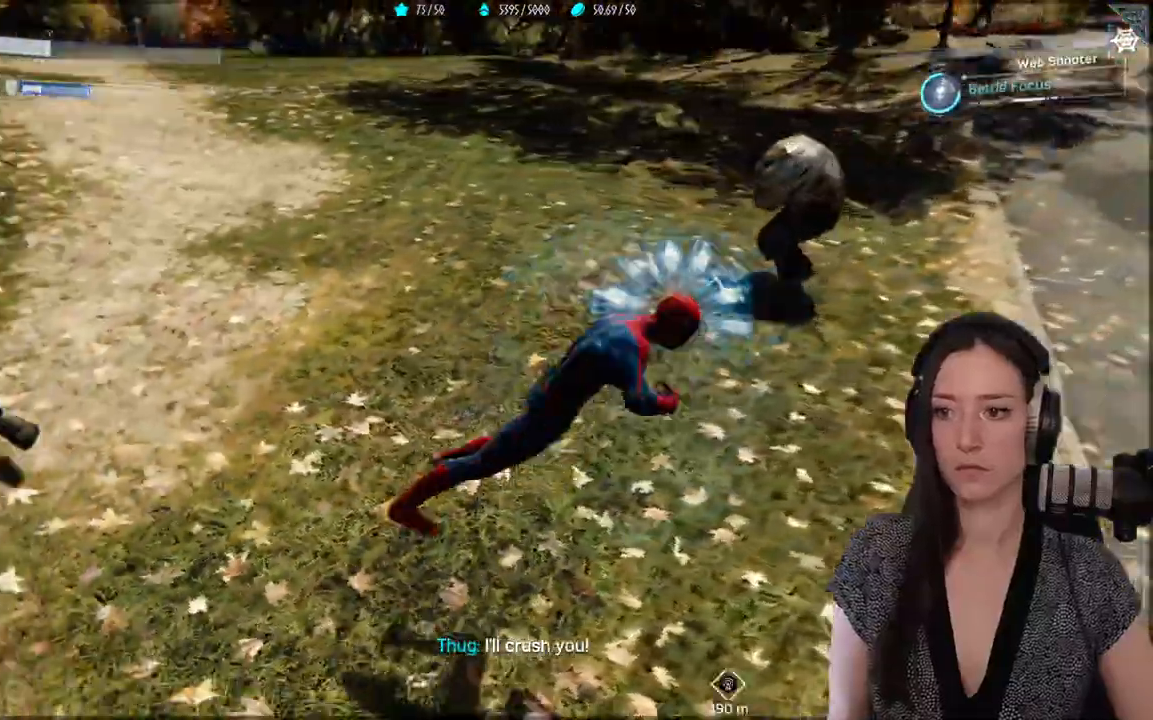
Gameplay with a controller (Xbox layout); each line is a JSON object with the inputs held at the frame after it (dt_ms = milliseconds from this image to that frame). "events" lists button and stick changes between this image and that frame as [ms after this image, input, new state], when the widget could be followed in between.
{"dt_ms": 500, "buttons": [], "left_stick": "down", "right_stick": "center"}
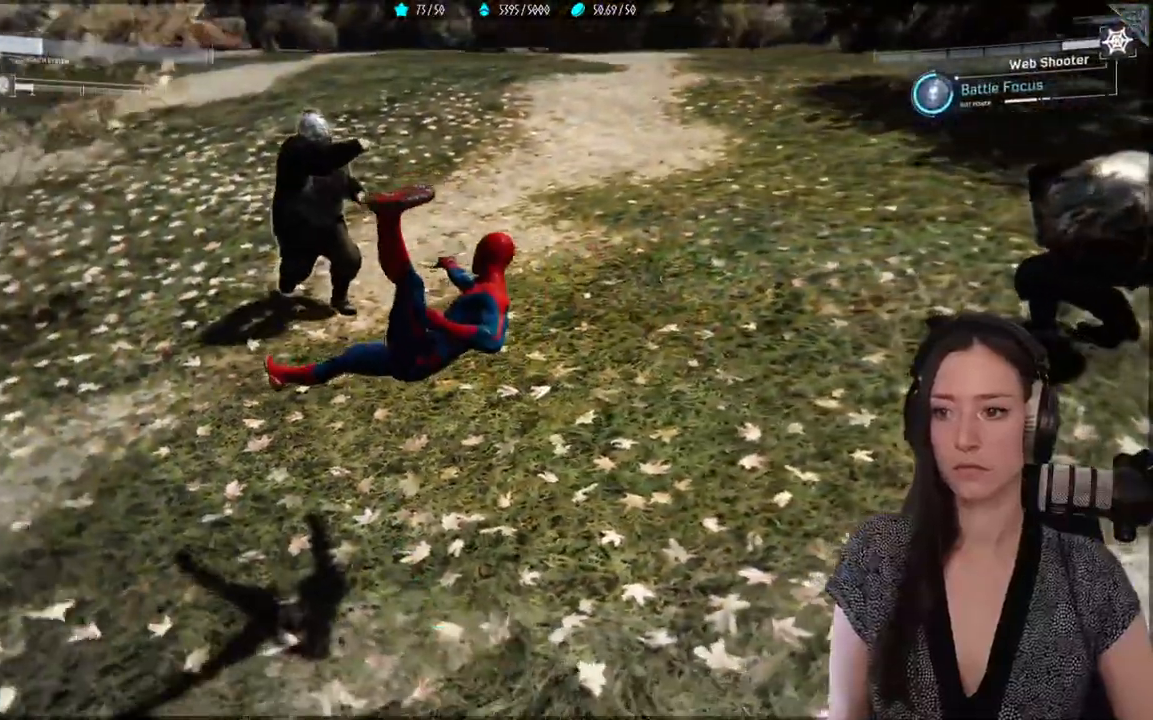
{"dt_ms": 500, "buttons": [], "left_stick": "down", "right_stick": "center", "events": []}
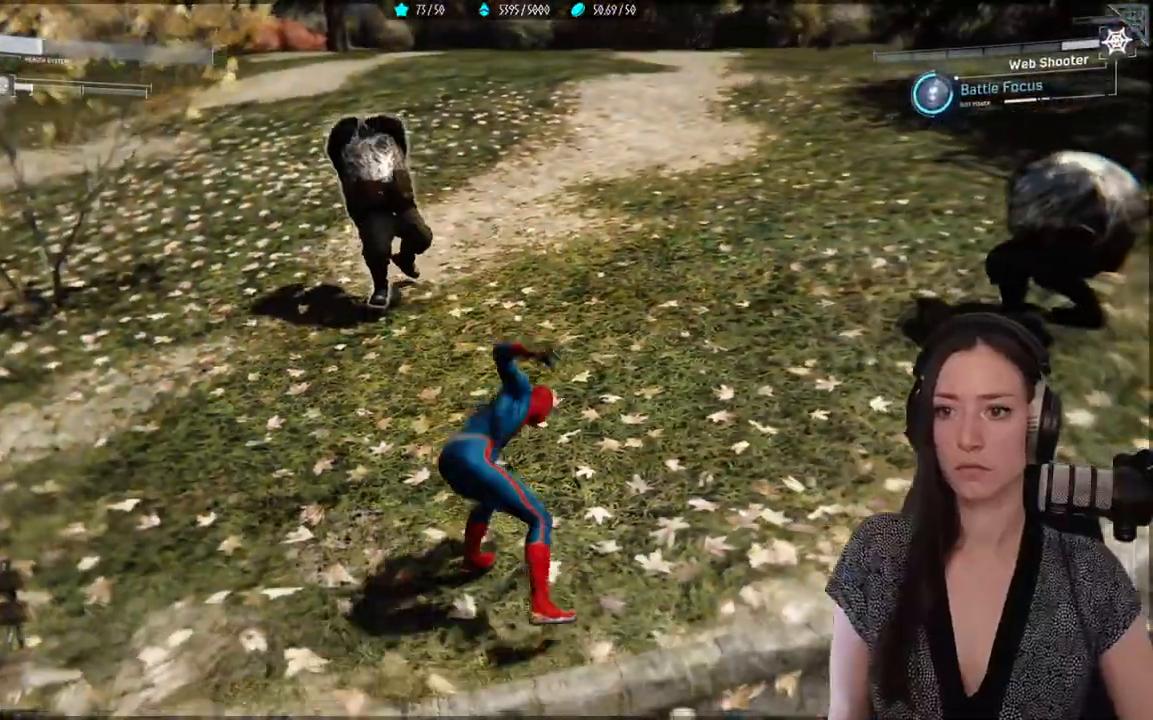
{"dt_ms": 500, "buttons": [], "left_stick": "up", "right_stick": "center"}
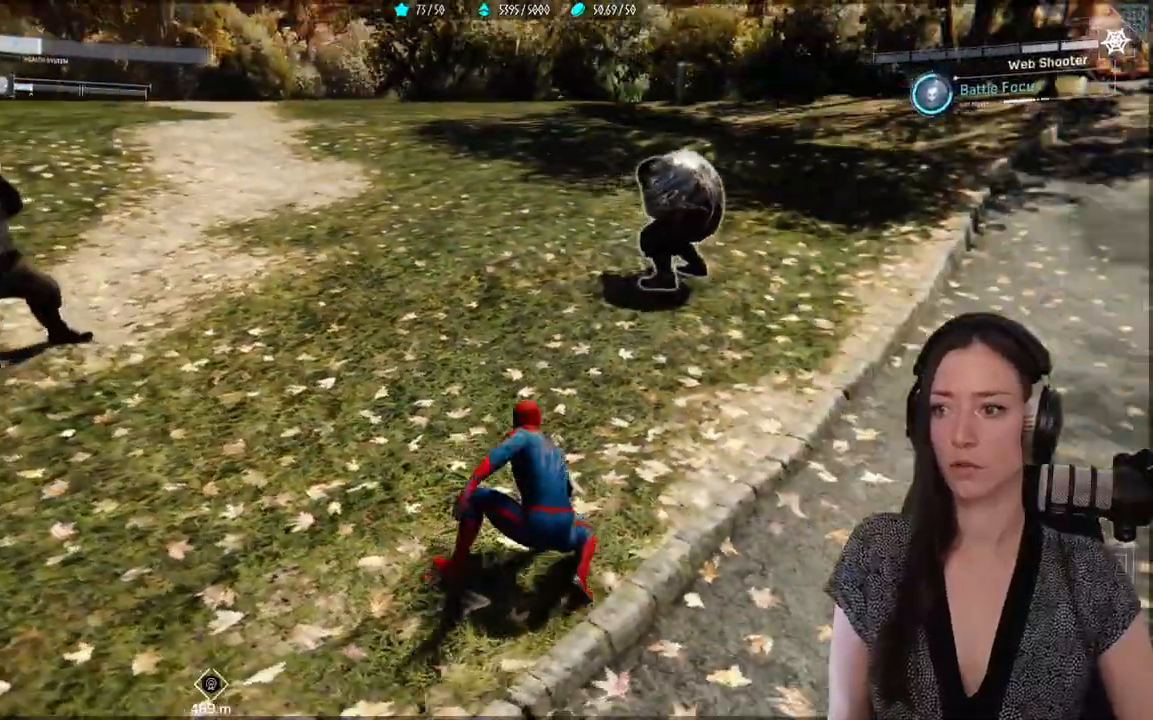
{"dt_ms": 1000, "buttons": ["X"], "left_stick": "center", "right_stick": "center"}
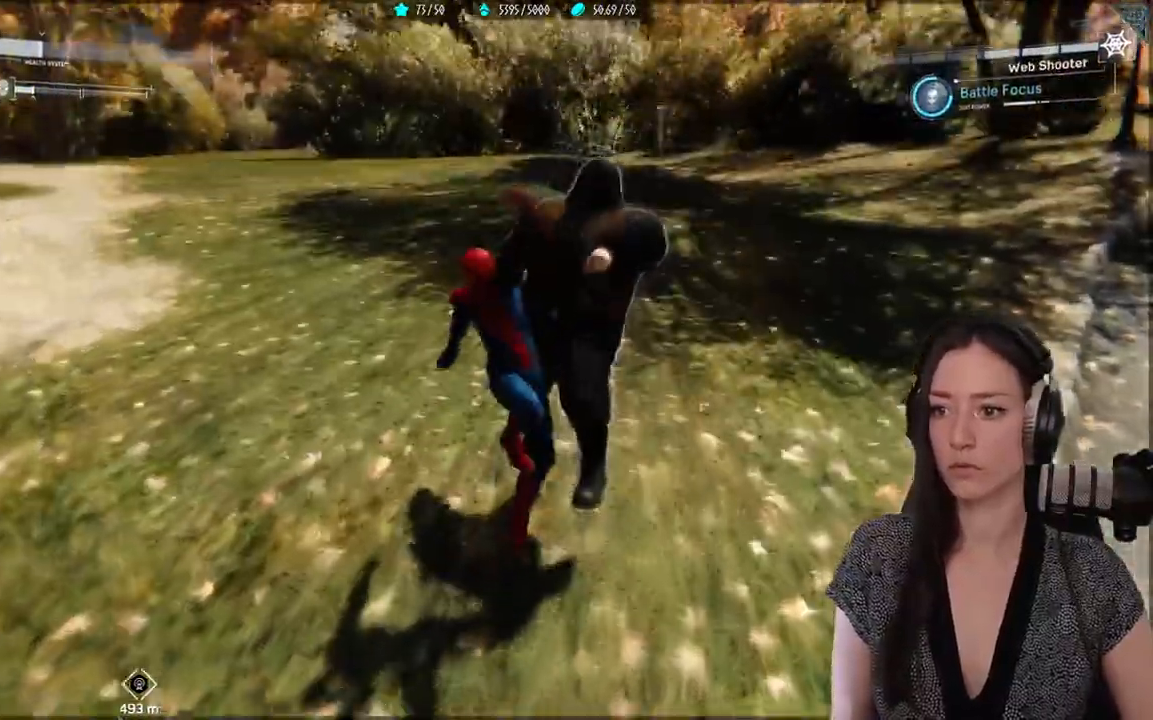
{"dt_ms": 500, "buttons": ["X"], "left_stick": "center", "right_stick": "center", "events": [[33, "X", "up"], [117, "X", "down"], [350, "X", "up"], [400, "X", "down"]]}
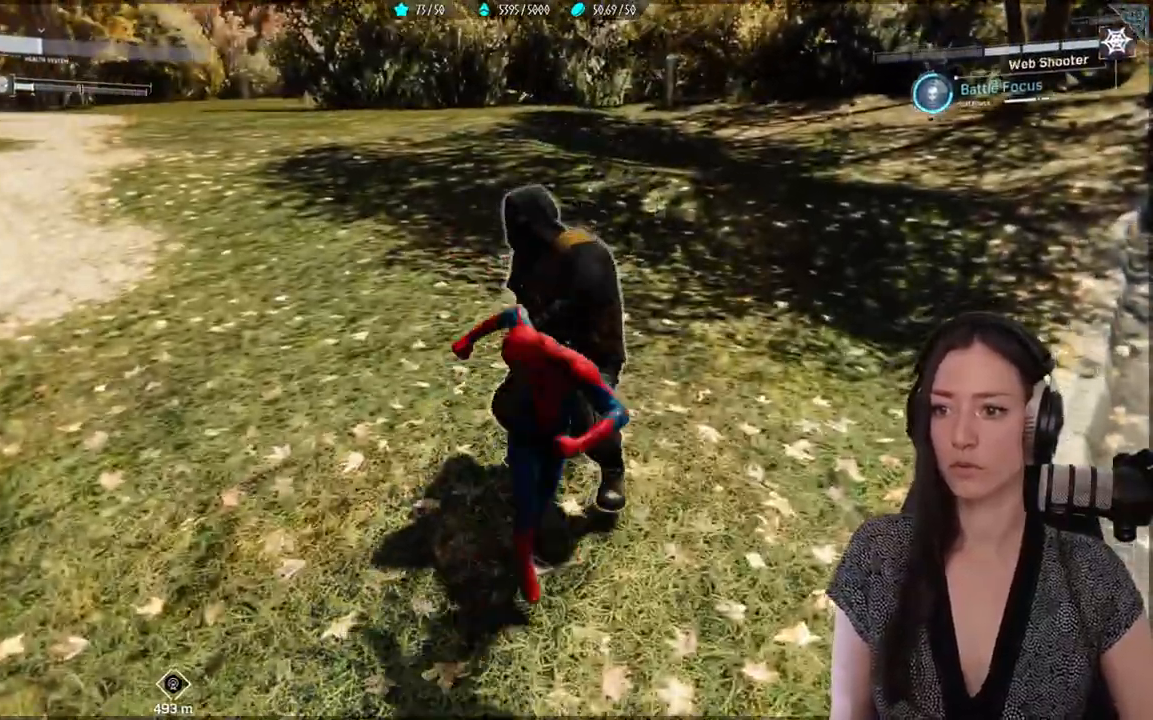
{"dt_ms": 500, "buttons": [], "left_stick": "center", "right_stick": "center", "events": [[117, "X", "up"]]}
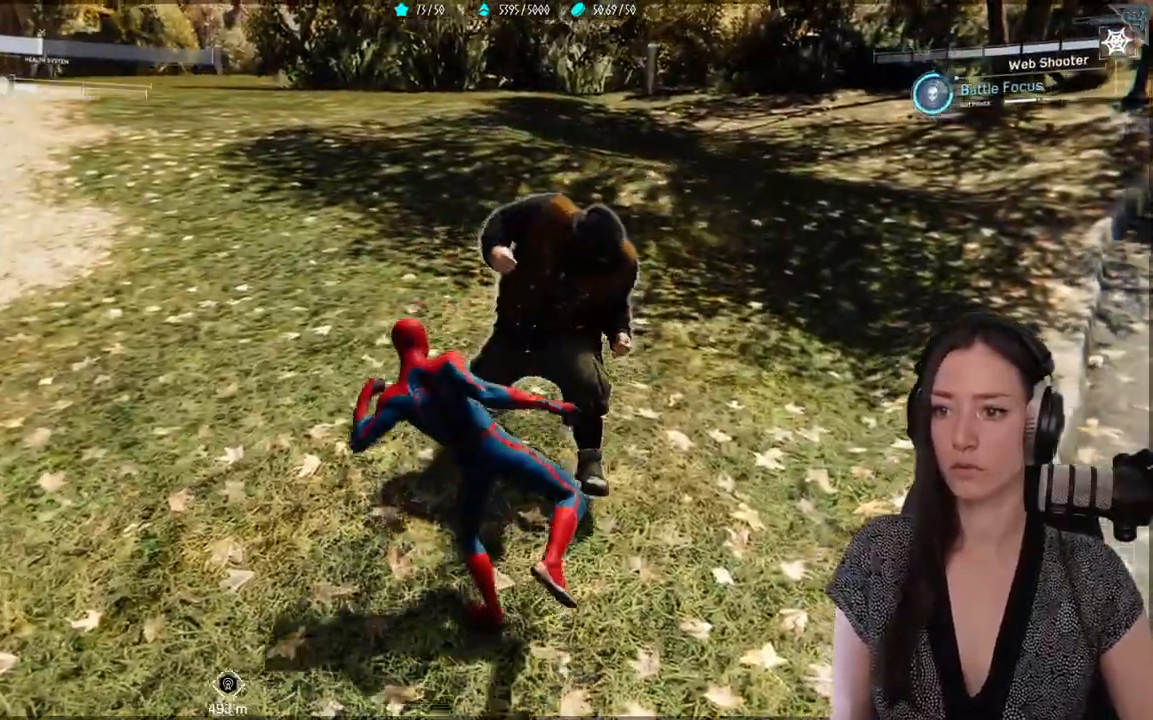
{"dt_ms": 500, "buttons": ["X"], "left_stick": "center", "right_stick": "center", "events": [[17, "X", "down"], [133, "X", "up"], [200, "X", "down"], [367, "X", "up"], [450, "X", "down"]]}
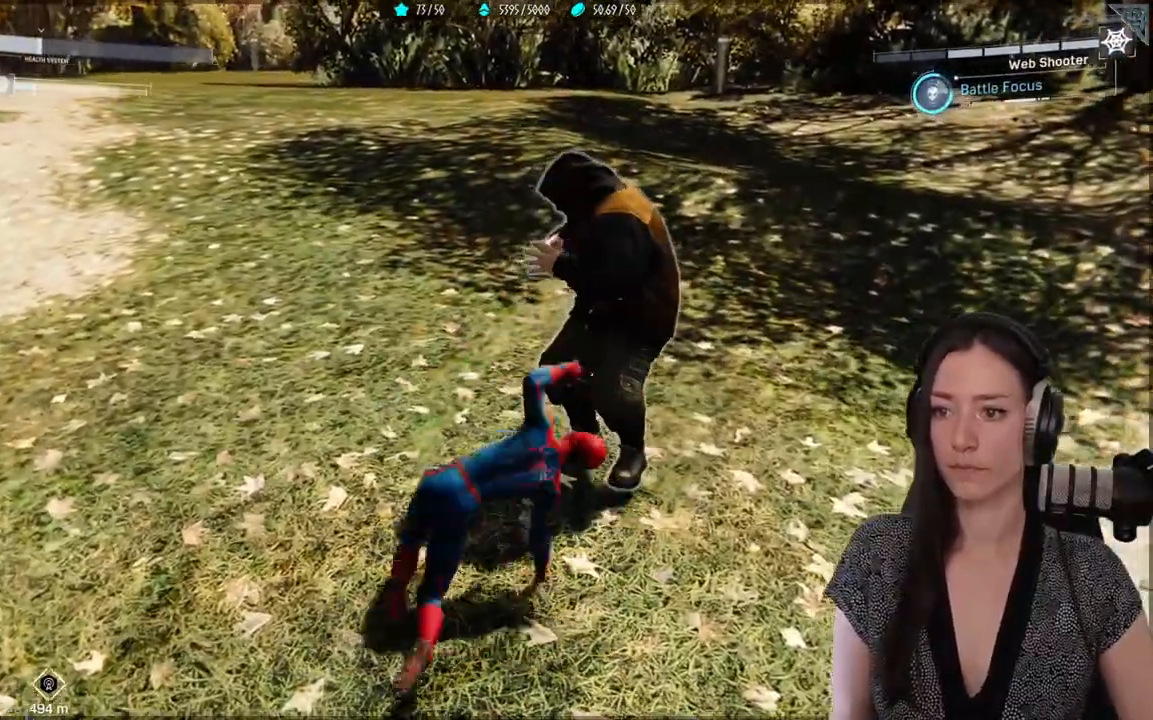
{"dt_ms": 500, "buttons": [], "left_stick": "center", "right_stick": "center", "events": [[433, "X", "up"]]}
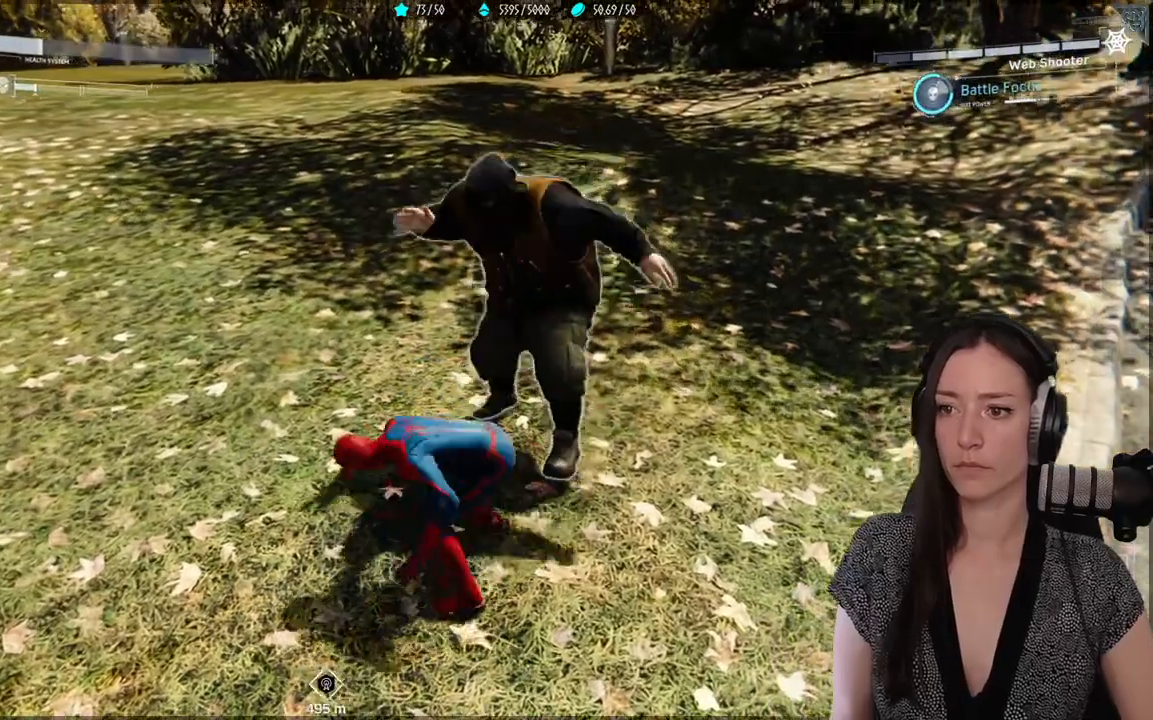
{"dt_ms": 500, "buttons": [], "left_stick": "center", "right_stick": "center", "events": [[17, "X", "down"], [417, "X", "up"]]}
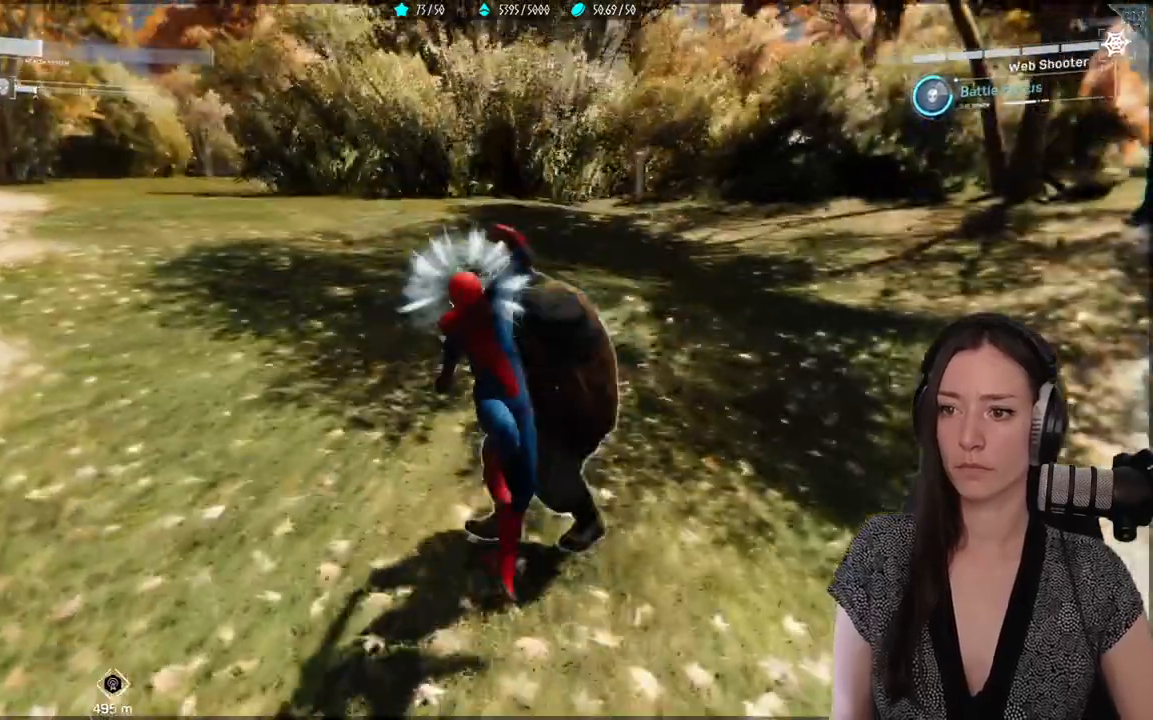
{"dt_ms": 500, "buttons": [], "left_stick": "center", "right_stick": "center", "events": [[350, "X", "down"], [467, "X", "up"]]}
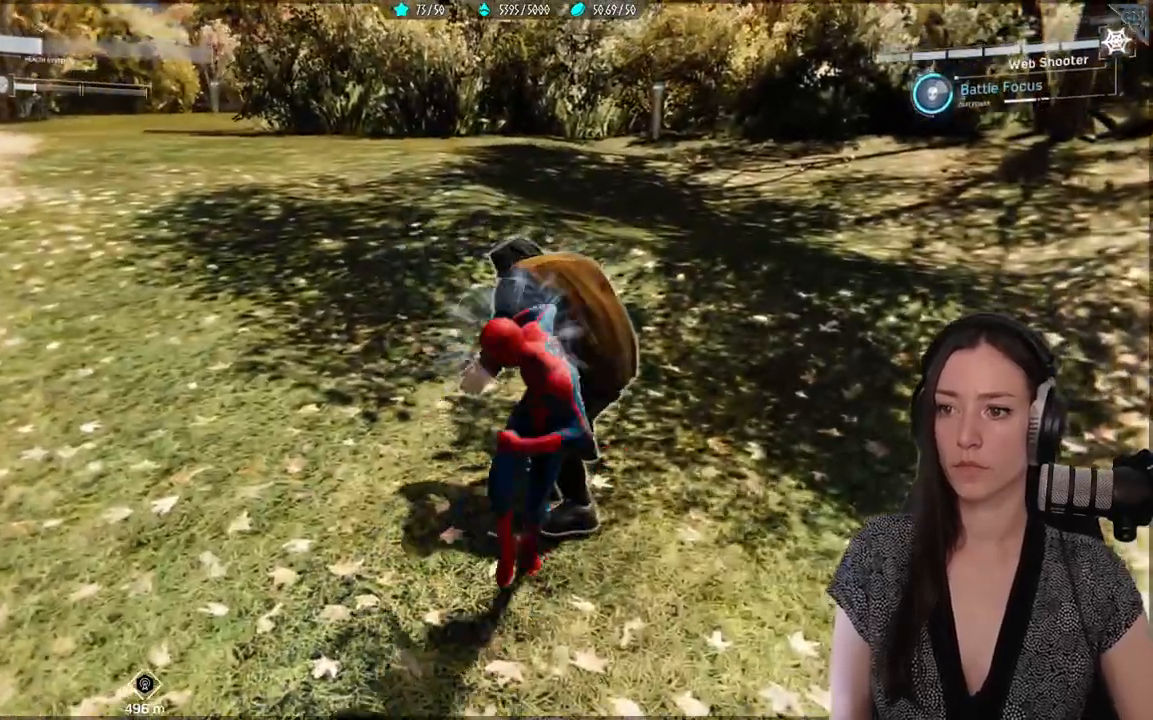
{"dt_ms": 500, "buttons": ["B"], "left_stick": "up-right", "right_stick": "center", "events": [[33, "X", "down"], [100, "left_stick", "up-right"], [367, "X", "up"], [450, "B", "down"]]}
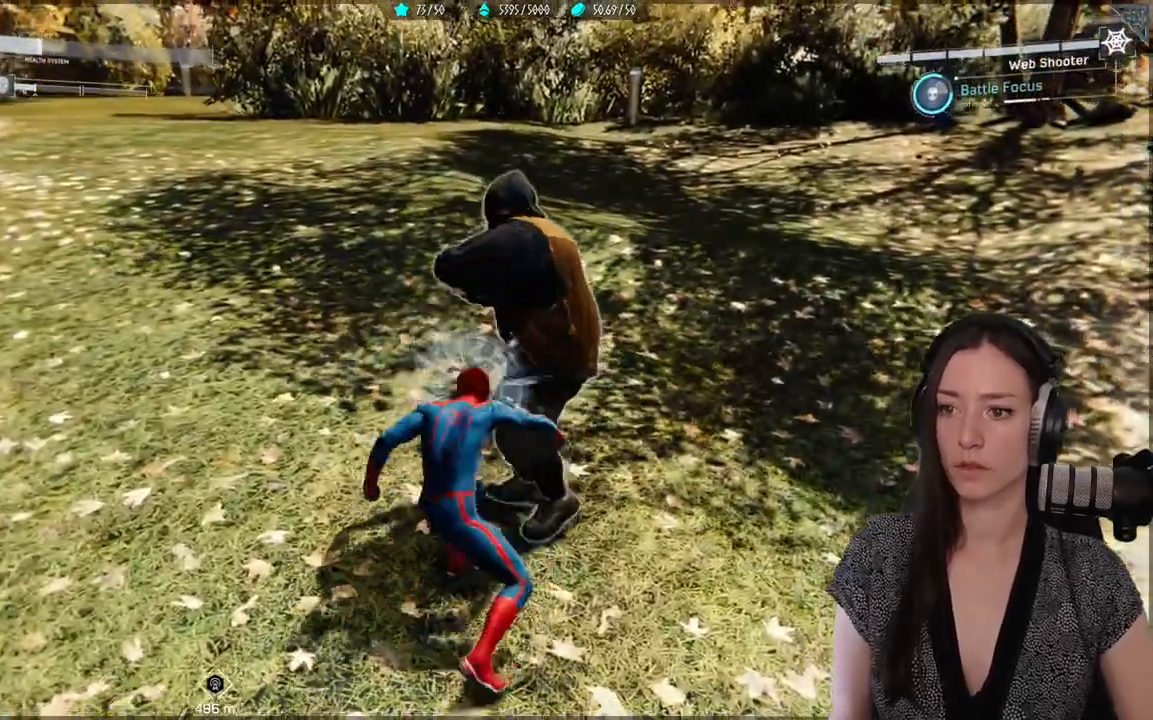
{"dt_ms": 500, "buttons": [], "left_stick": "up-right", "right_stick": "center", "events": [[67, "B", "up"], [133, "B", "down"], [233, "B", "up"]]}
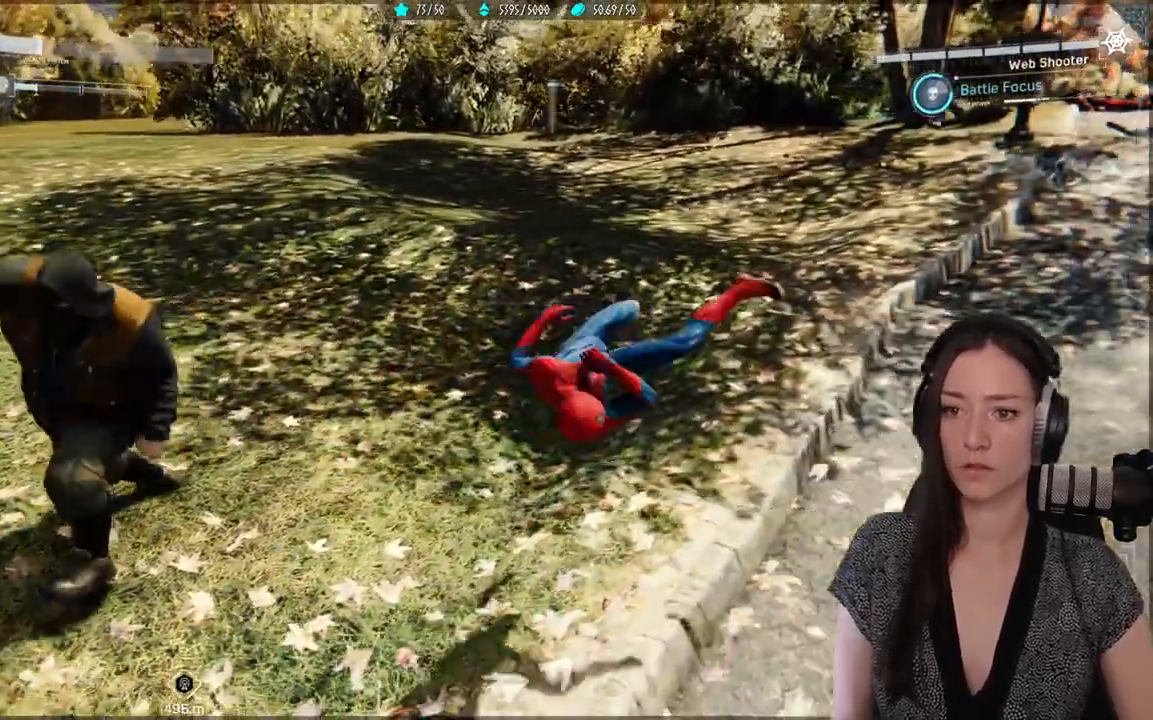
{"dt_ms": 500, "buttons": [], "left_stick": "up-right", "right_stick": "center", "events": [[417, "R1", "down"], [483, "R1", "up"]]}
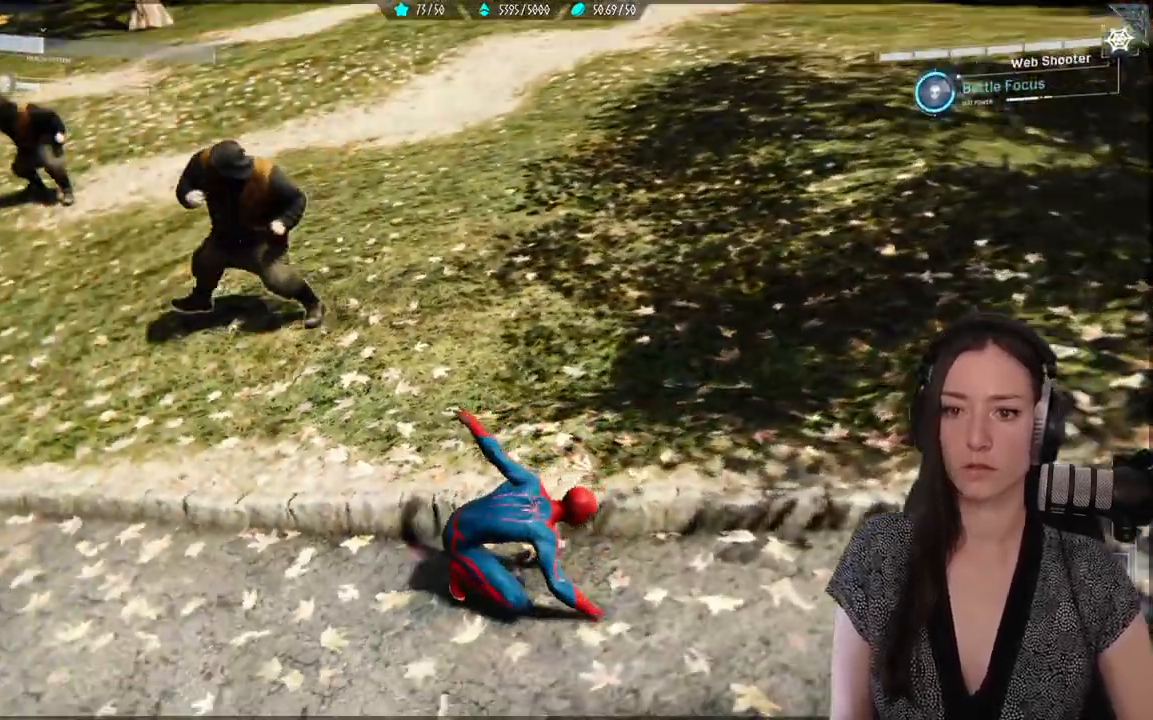
{"dt_ms": 500, "buttons": ["R1"], "left_stick": "center", "right_stick": "left", "events": [[83, "R1", "down"], [83, "left_stick", "center"], [167, "R1", "up"], [250, "R1", "down"], [350, "R1", "up"], [417, "R1", "down"], [433, "right_stick", "left"]]}
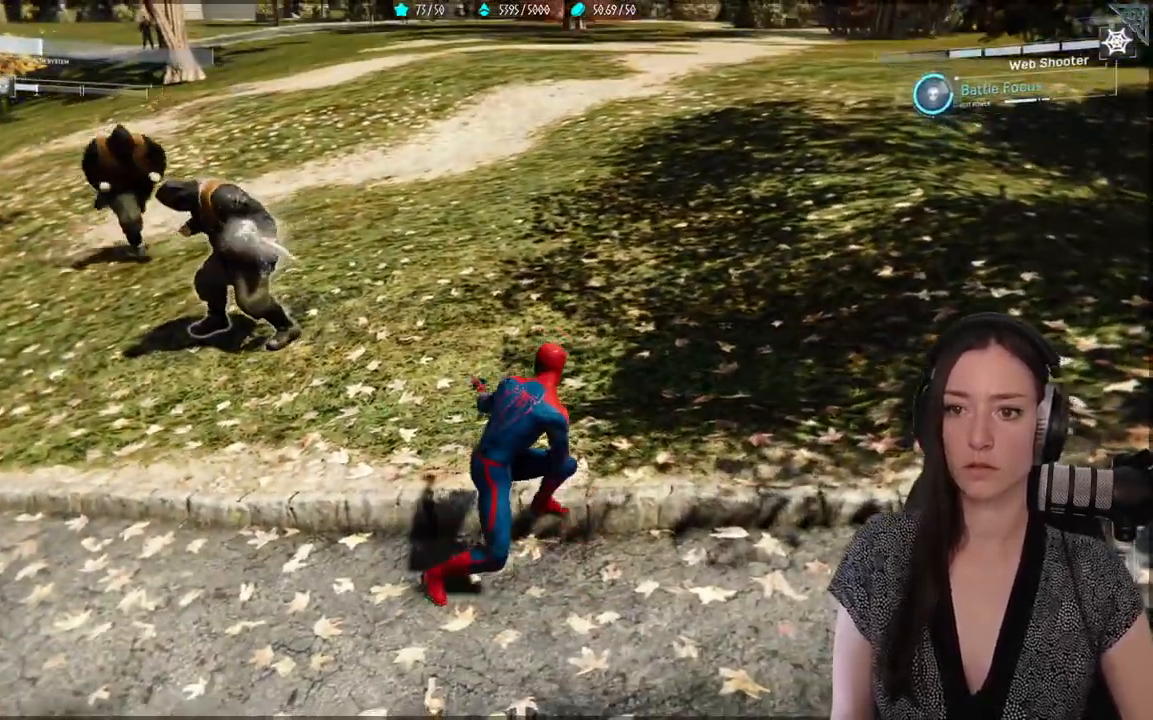
{"dt_ms": 500, "buttons": ["R1"], "left_stick": "center", "right_stick": "center", "events": [[17, "R1", "up"], [100, "R1", "down"], [117, "right_stick", "center"], [183, "R1", "up"], [250, "R1", "down"], [350, "R1", "up"], [417, "R1", "down"]]}
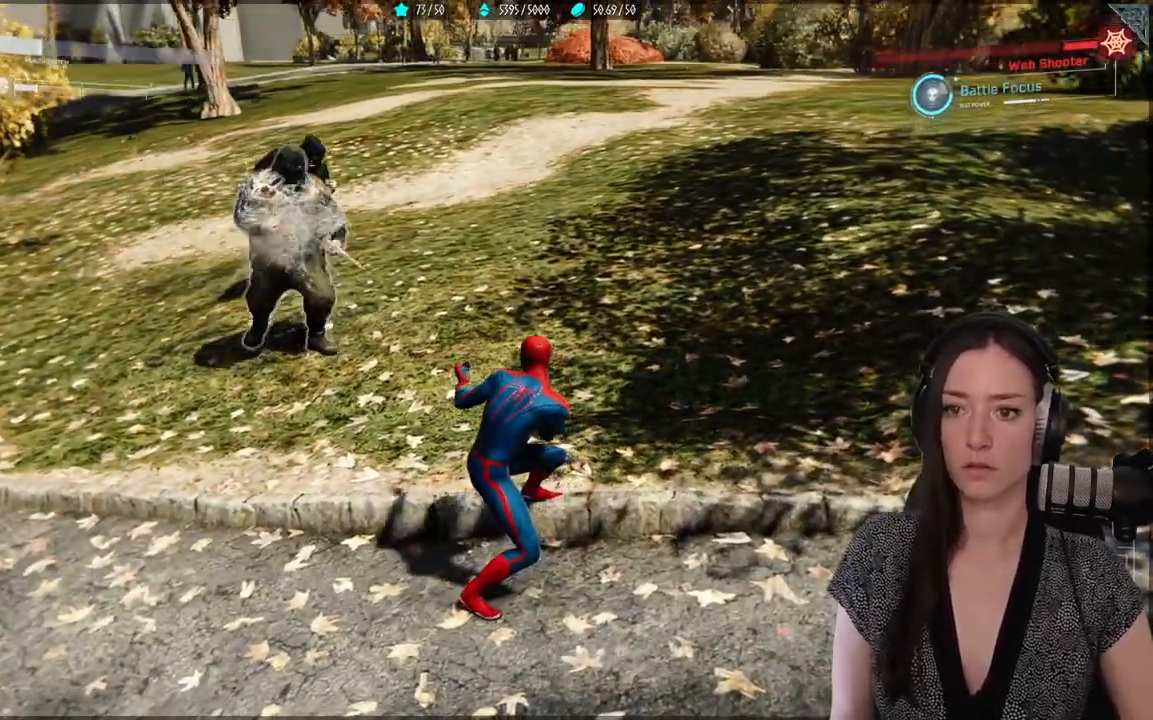
{"dt_ms": 500, "buttons": [], "left_stick": "right", "right_stick": "center", "events": [[17, "R1", "up"], [83, "R1", "down"], [183, "R1", "up"], [233, "left_stick", "right"]]}
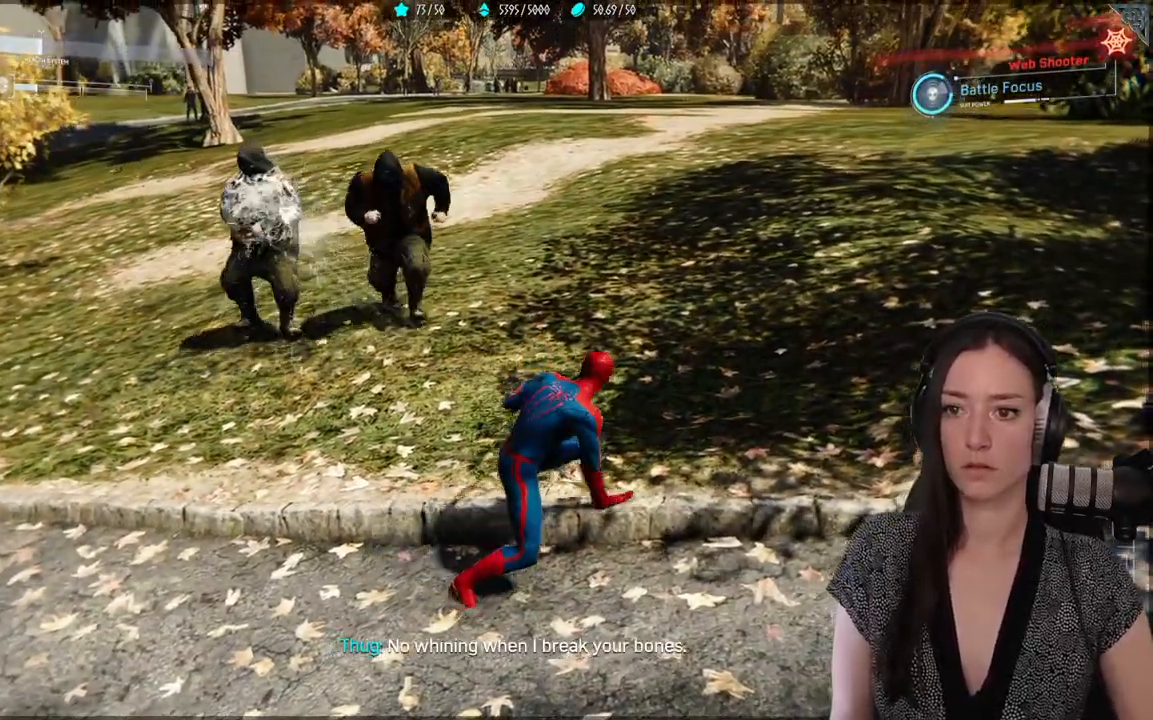
{"dt_ms": 500, "buttons": [], "left_stick": "down-left", "right_stick": "center", "events": [[67, "left_stick", "down"], [200, "right_stick", "left"], [383, "left_stick", "down-left"], [400, "right_stick", "center"]]}
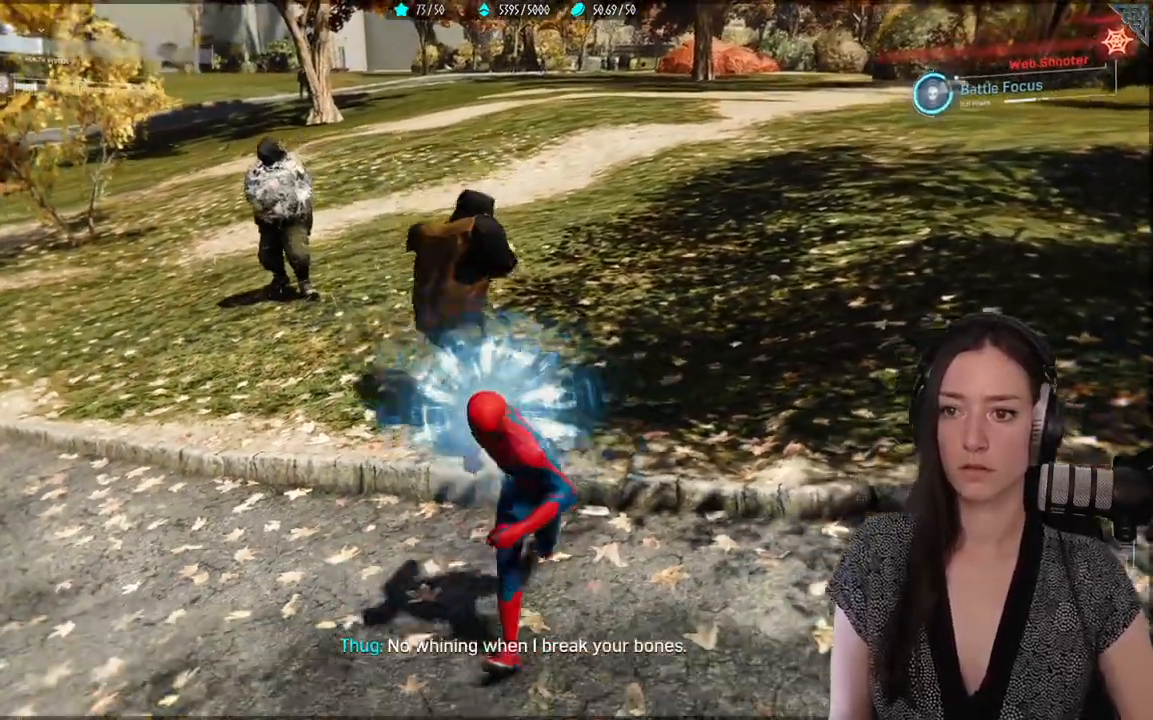
{"dt_ms": 500, "buttons": ["X"], "left_stick": "up", "right_stick": "center", "events": [[100, "B", "down"], [233, "B", "up"], [300, "left_stick", "up-left"], [433, "left_stick", "up"], [500, "X", "down"]]}
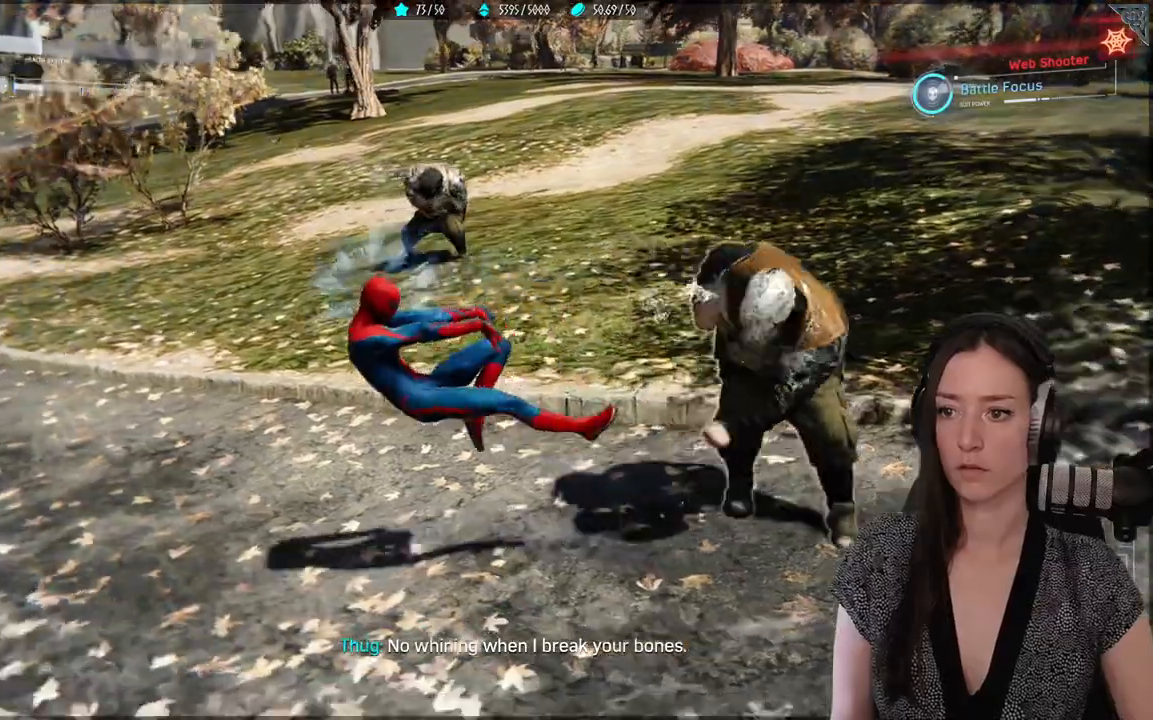
{"dt_ms": 500, "buttons": [], "left_stick": "right", "right_stick": "center", "events": [[117, "X", "up"], [167, "left_stick", "right"], [183, "X", "down"], [300, "X", "up"], [383, "X", "down"], [483, "X", "up"]]}
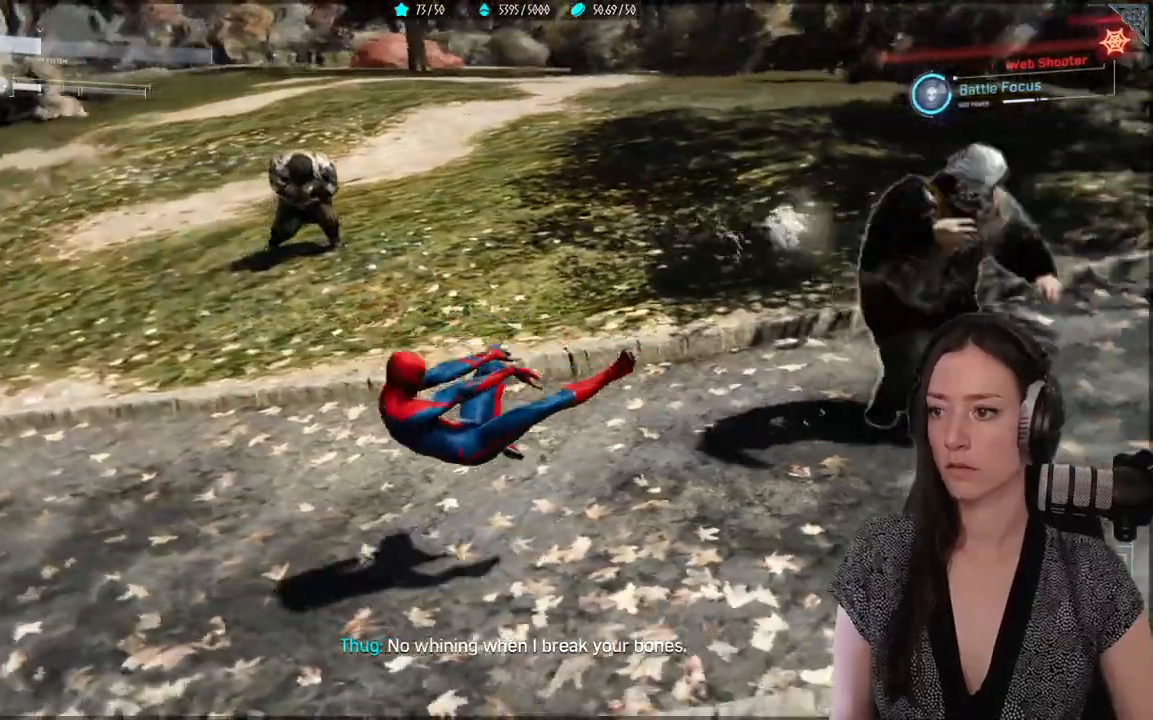
{"dt_ms": 500, "buttons": ["X"], "left_stick": "up-right", "right_stick": "center", "events": [[17, "R2", "down"], [67, "R2", "up"], [67, "X", "down"], [67, "left_stick", "up-right"], [183, "X", "up"], [283, "X", "down"], [383, "X", "up"], [467, "X", "down"]]}
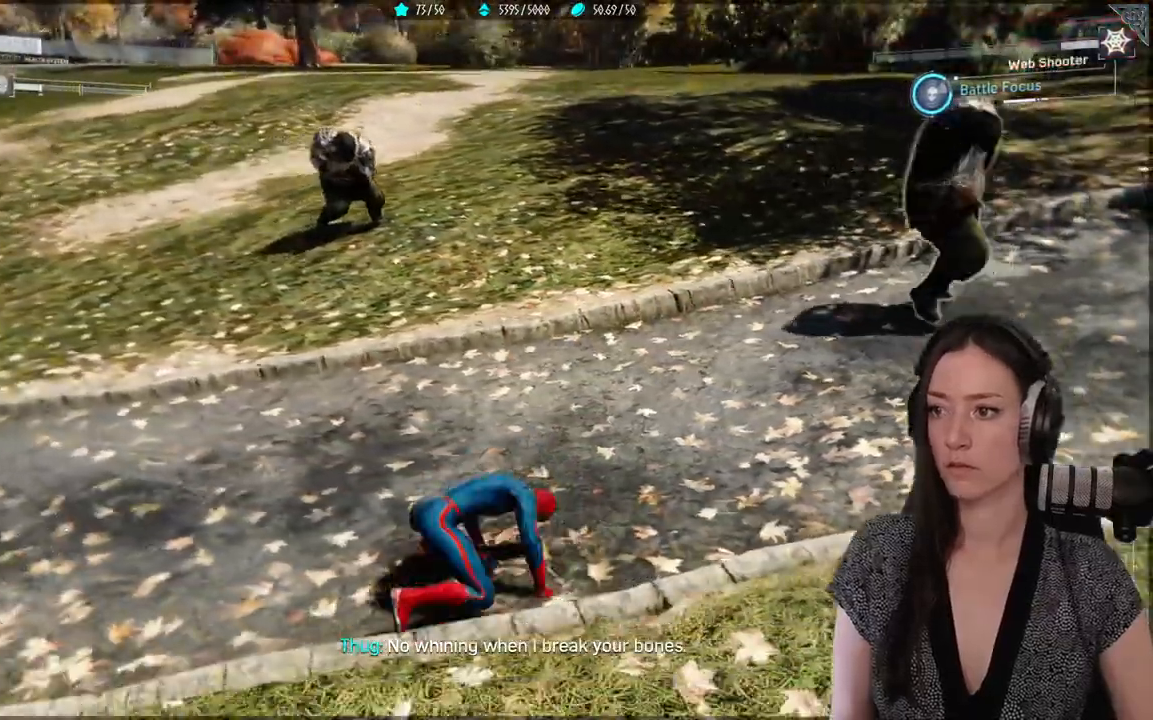
{"dt_ms": 500, "buttons": [], "left_stick": "up-right", "right_stick": "center"}
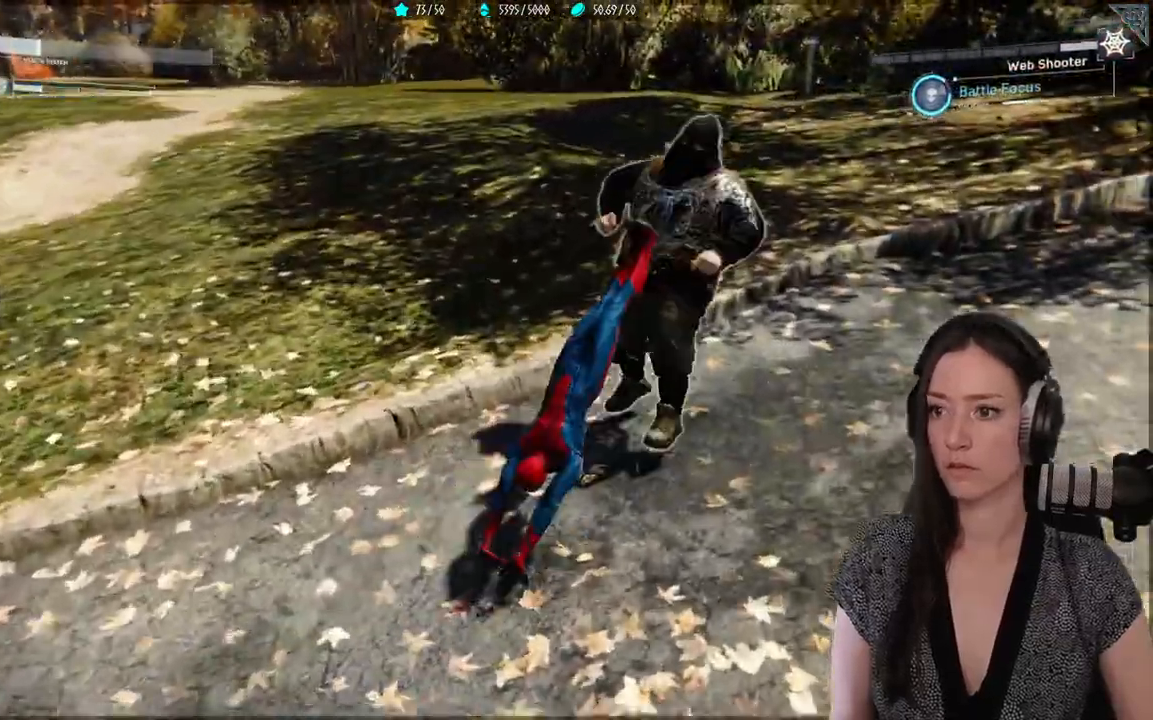
{"dt_ms": 500, "buttons": ["Y"], "left_stick": "up-right", "right_stick": "center"}
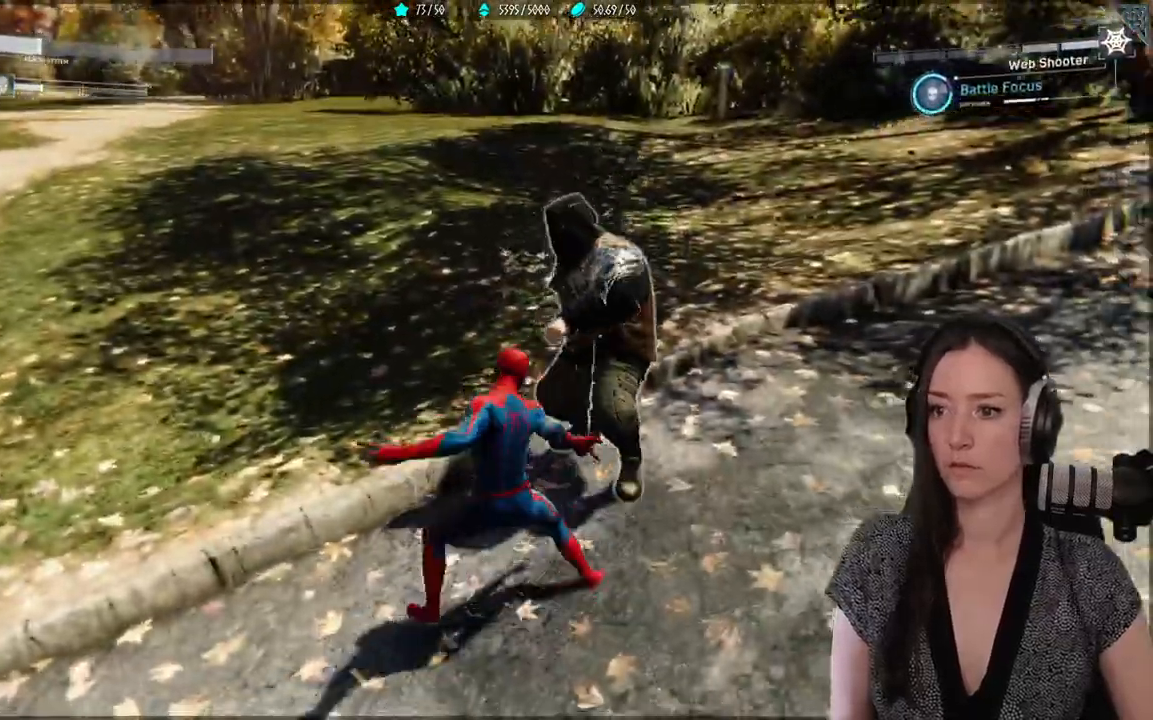
{"dt_ms": 500, "buttons": [], "left_stick": "up", "right_stick": "center"}
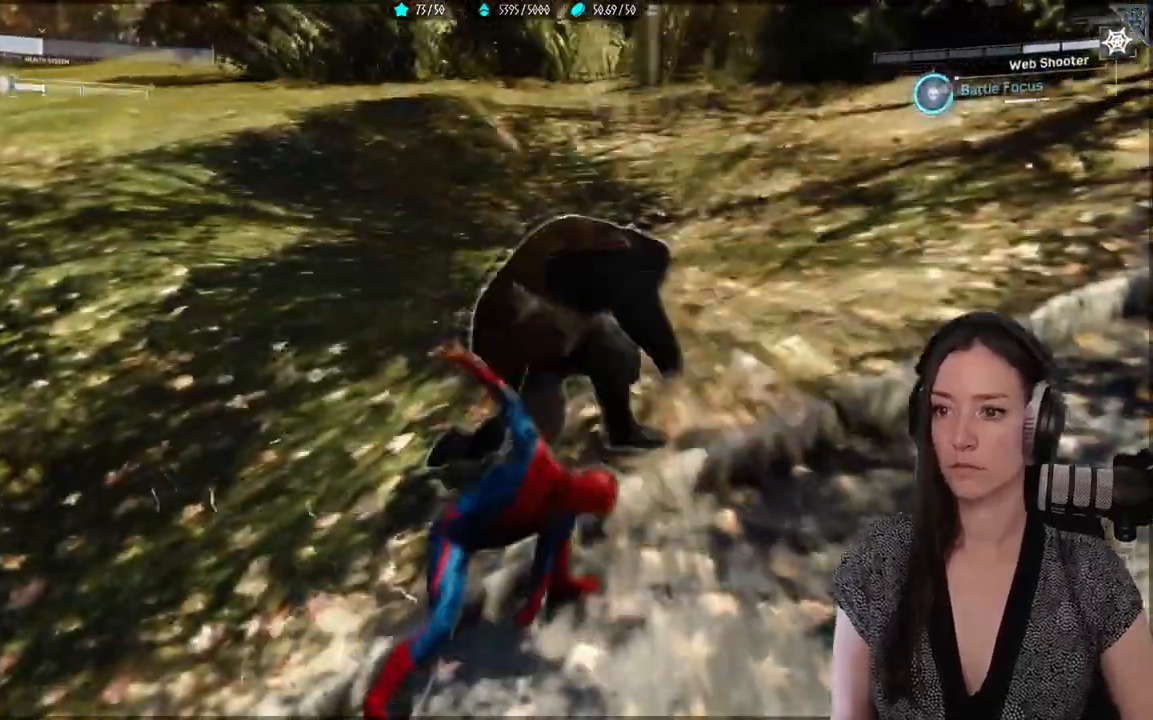
{"dt_ms": 500, "buttons": ["X"], "left_stick": "center", "right_stick": "center", "events": [[67, "X", "down"], [167, "X", "up"], [250, "X", "down"], [367, "X", "up"], [433, "X", "down"], [467, "left_stick", "center"]]}
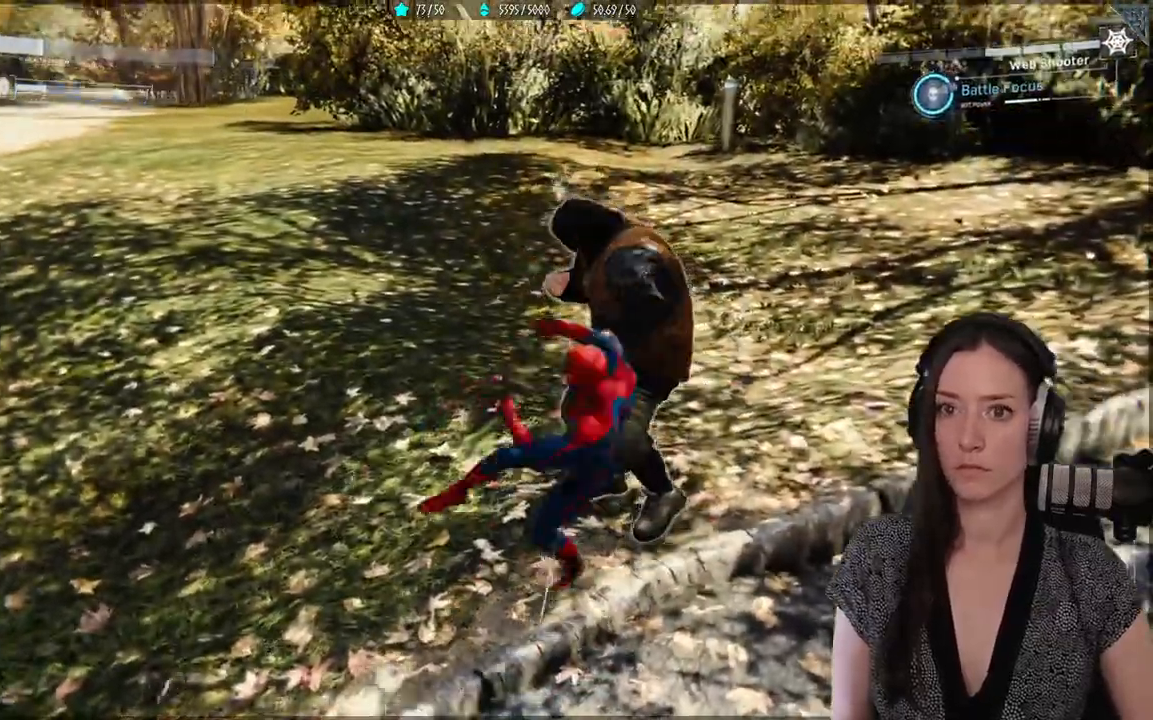
{"dt_ms": 500, "buttons": [], "left_stick": "center", "right_stick": "center", "events": [[83, "X", "up"], [167, "X", "down"], [283, "X", "up"], [367, "X", "down"], [500, "X", "up"]]}
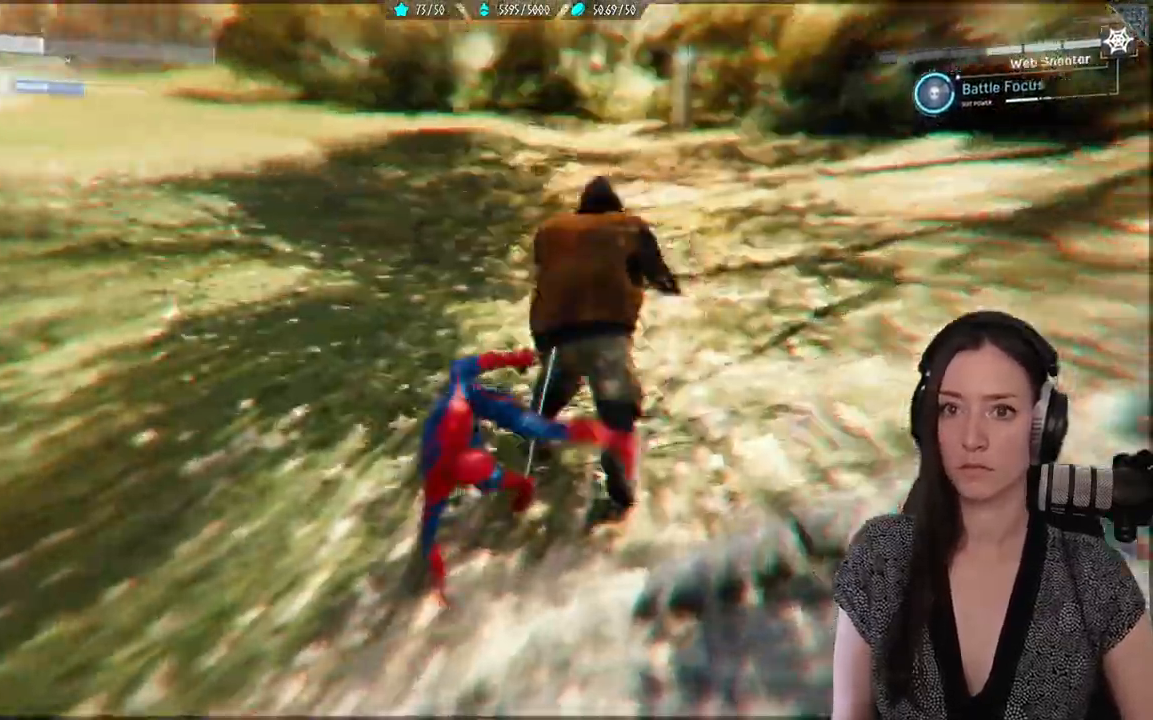
{"dt_ms": 500, "buttons": ["DPAD_DOWN"], "left_stick": "center", "right_stick": "center"}
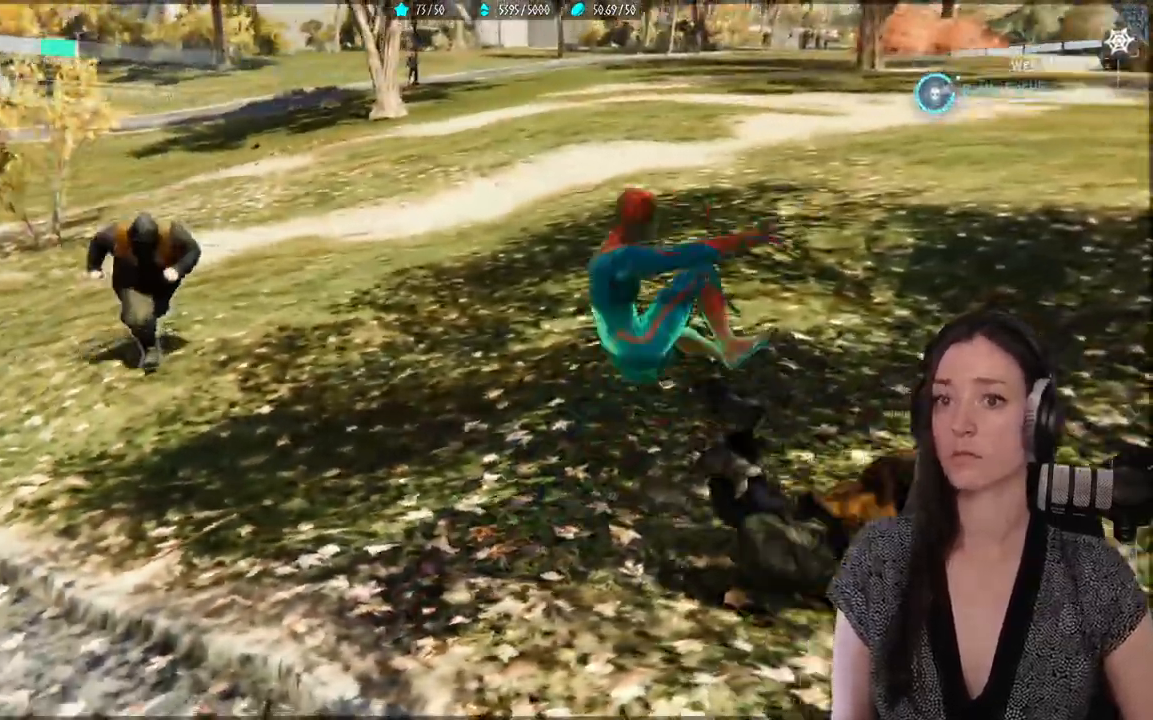
{"dt_ms": 500, "buttons": ["X"], "left_stick": "center", "right_stick": "center", "events": [[17, "DPAD_DOWN", "up"], [217, "X", "down"], [350, "X", "up"], [433, "X", "down"]]}
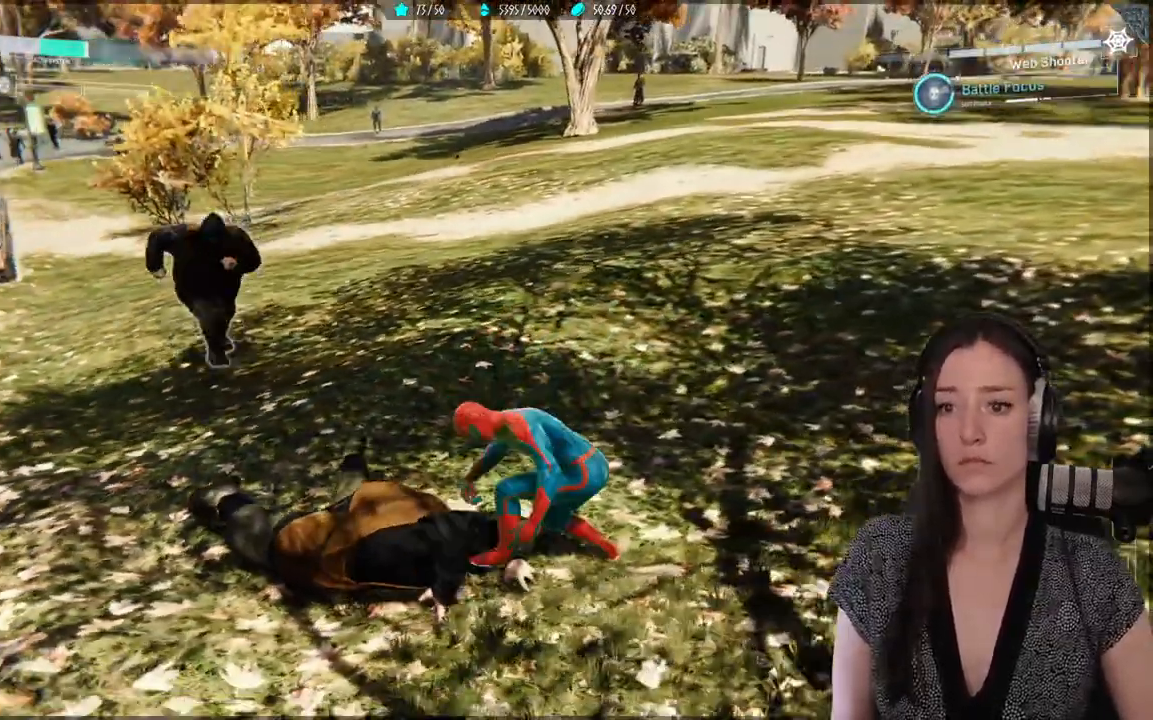
{"dt_ms": 500, "buttons": ["Y"], "left_stick": "center", "right_stick": "center", "events": [[67, "X", "up"], [150, "X", "down"], [217, "X", "up"], [483, "Y", "down"]]}
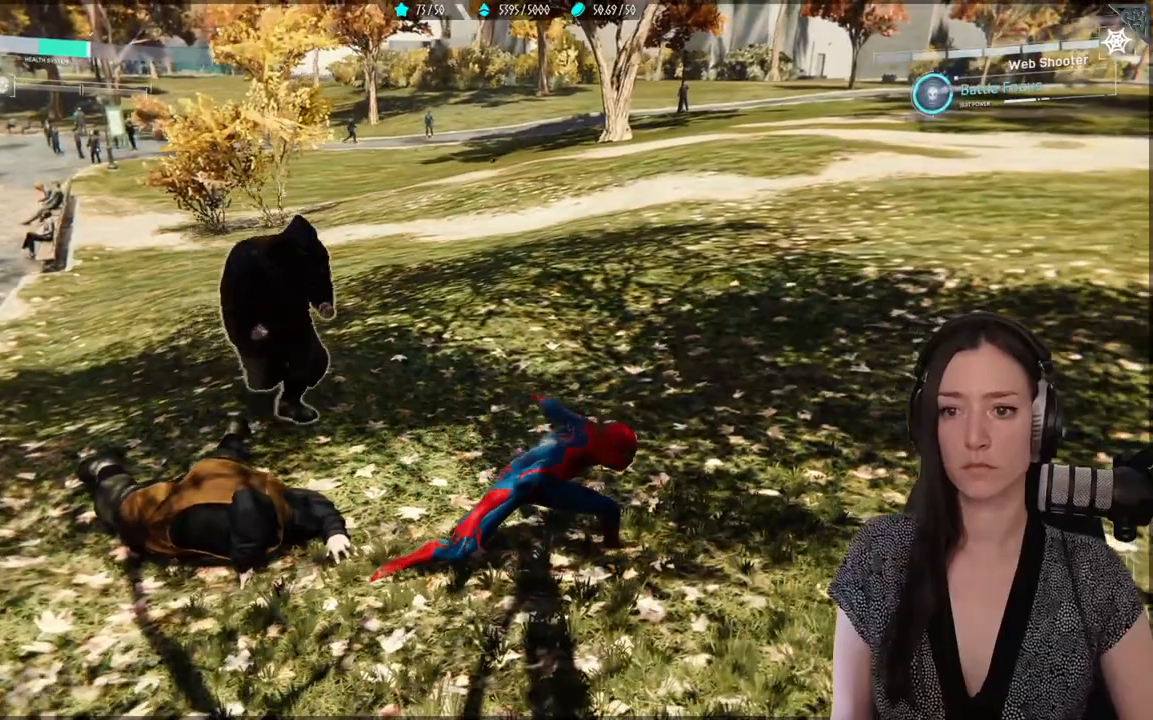
{"dt_ms": 500, "buttons": [], "left_stick": "down-left", "right_stick": "center", "events": [[83, "Y", "up"], [200, "Y", "down"], [283, "Y", "up"], [433, "left_stick", "down-left"]]}
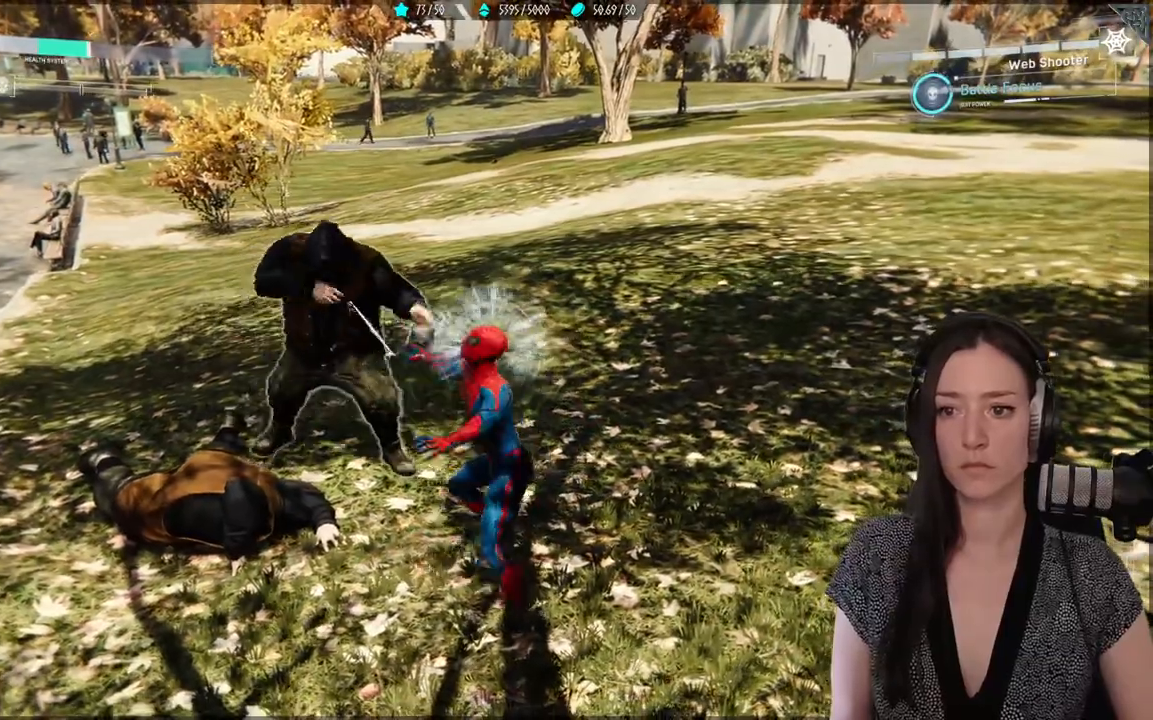
{"dt_ms": 500, "buttons": [], "left_stick": "down-left", "right_stick": "center", "events": [[17, "B", "down"], [133, "B", "up"]]}